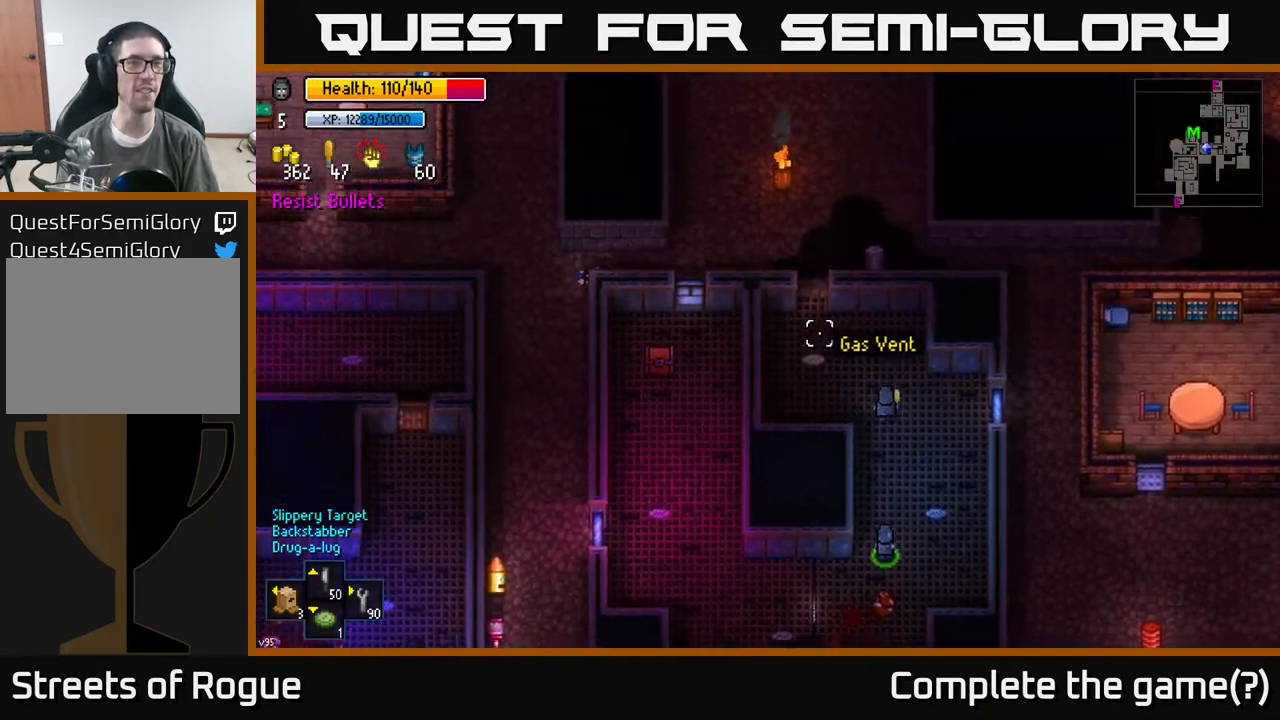
Gameplay with a controller (Xbox layout); each line is a JSON object with the inputs held at the frame after it. "events" lists button and stick changes between this image and that frame as [ms after this image, input, new state], when the widget could be followed in between.
{"buttons": [], "left_stick": "up", "right_stick": "up-left", "events": [[33, "left_stick", "up-left"], [467, "left_stick", "up"]]}
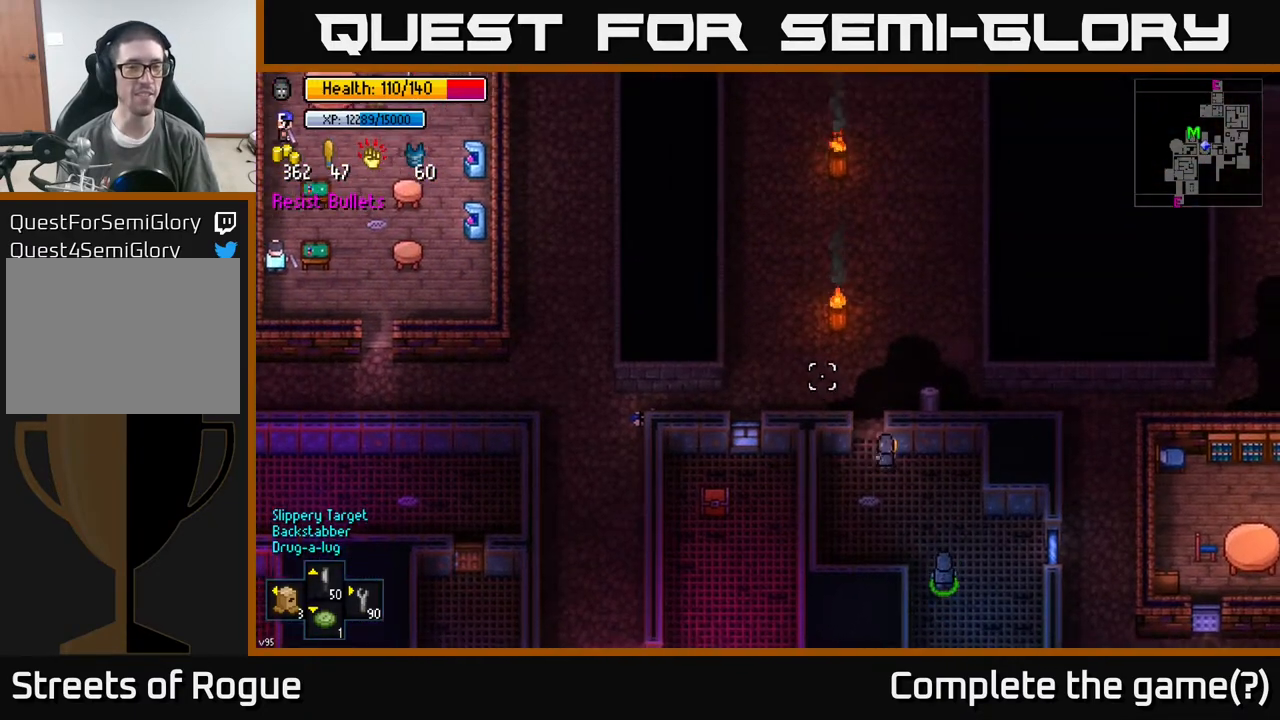
{"buttons": [], "left_stick": "center", "right_stick": "center", "events": [[317, "left_stick", "center"], [417, "right_stick", "center"]]}
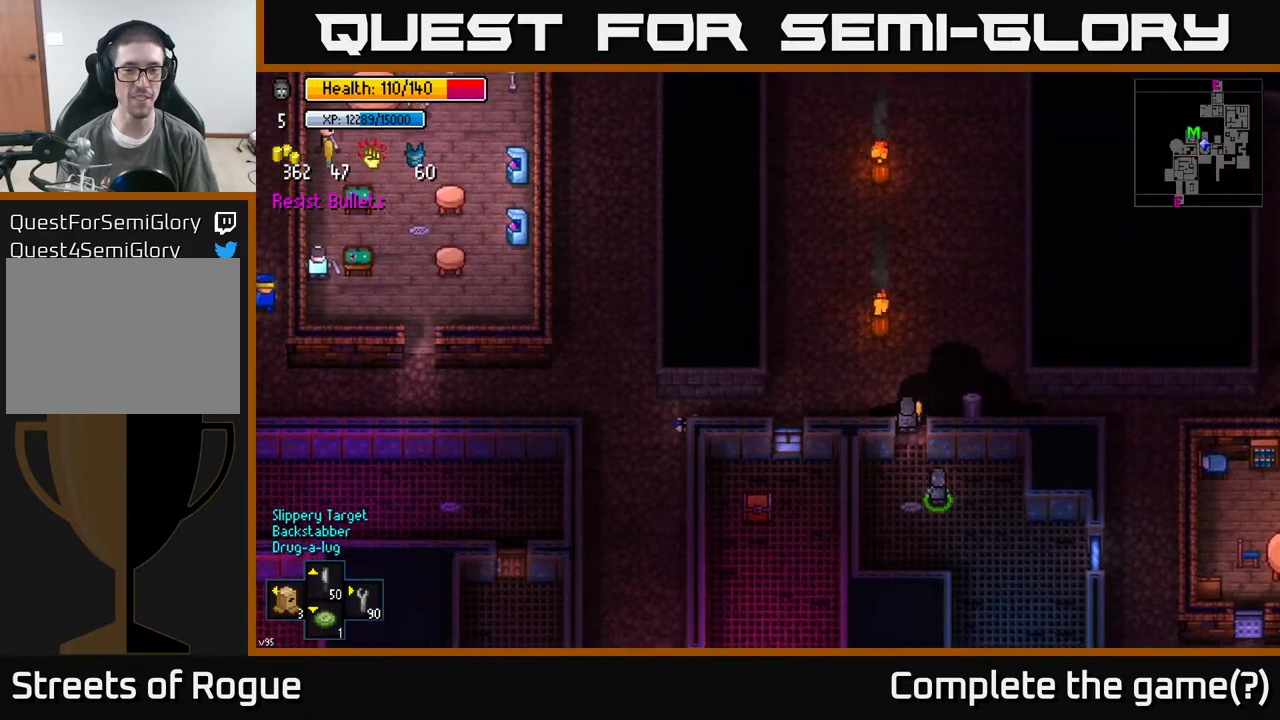
{"buttons": [], "left_stick": "left", "right_stick": "left", "events": [[200, "left_stick", "up"], [400, "left_stick", "left"], [417, "right_stick", "left"]]}
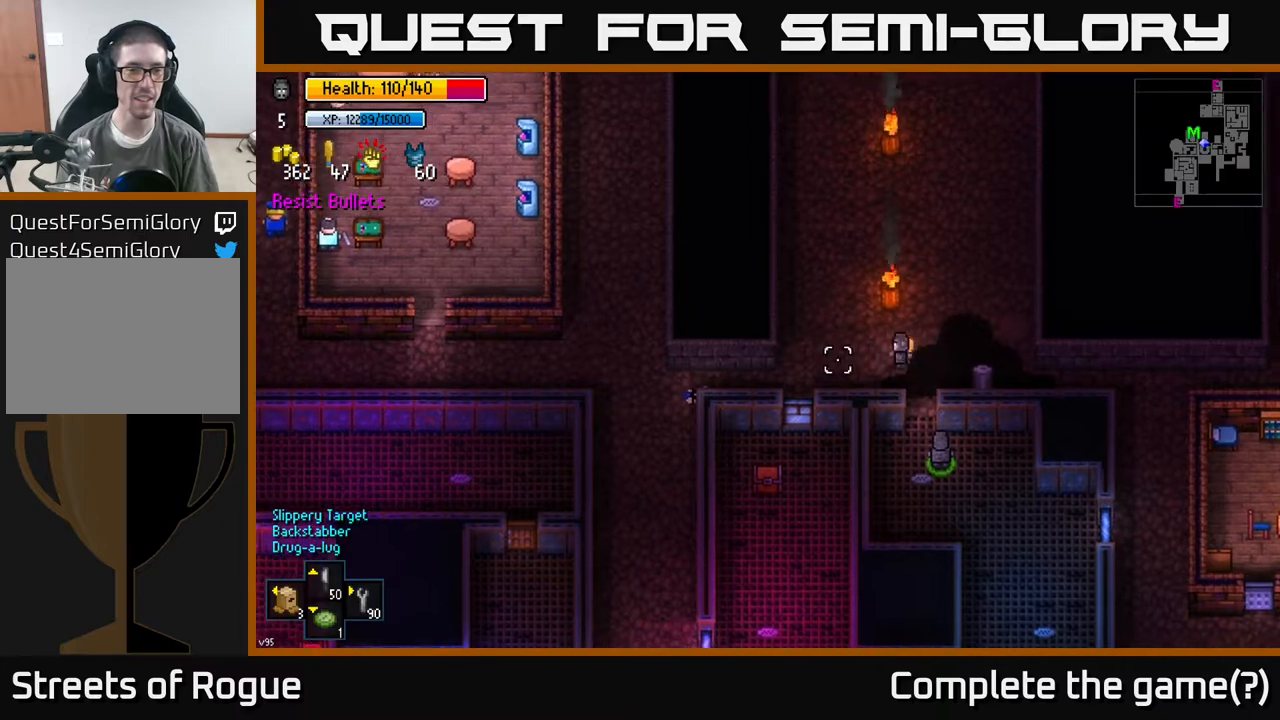
{"buttons": [], "left_stick": "left", "right_stick": "up-left", "events": [[283, "right_stick", "up-left"], [367, "left_stick", "down-left"], [483, "left_stick", "left"]]}
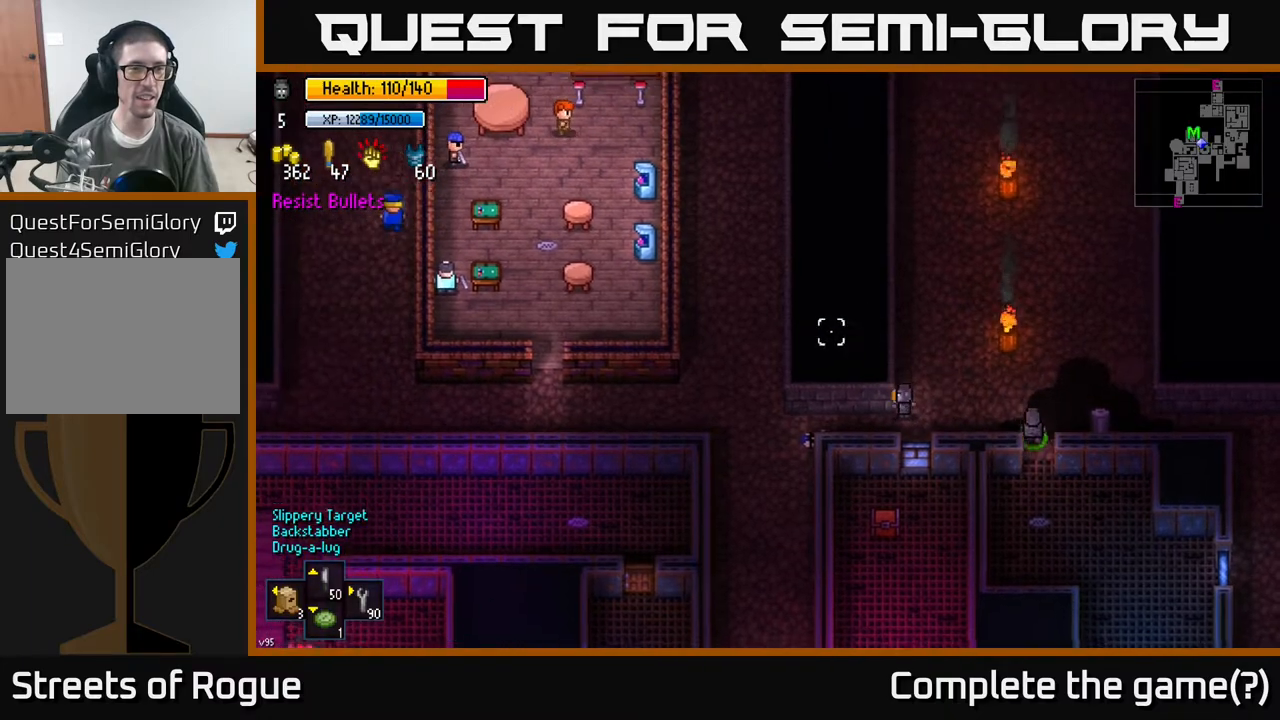
{"buttons": [], "left_stick": "left", "right_stick": "up-left", "events": []}
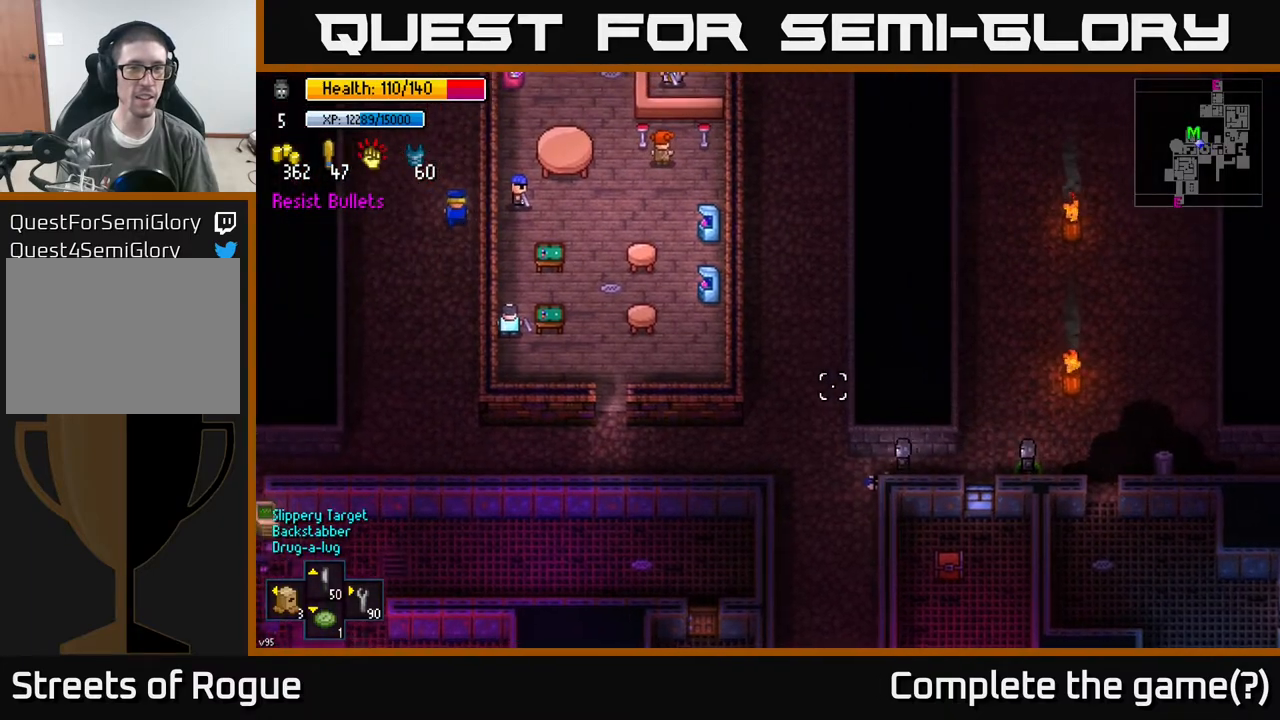
{"buttons": [], "left_stick": "up-left", "right_stick": "up-left", "events": [[83, "left_stick", "up-left"]]}
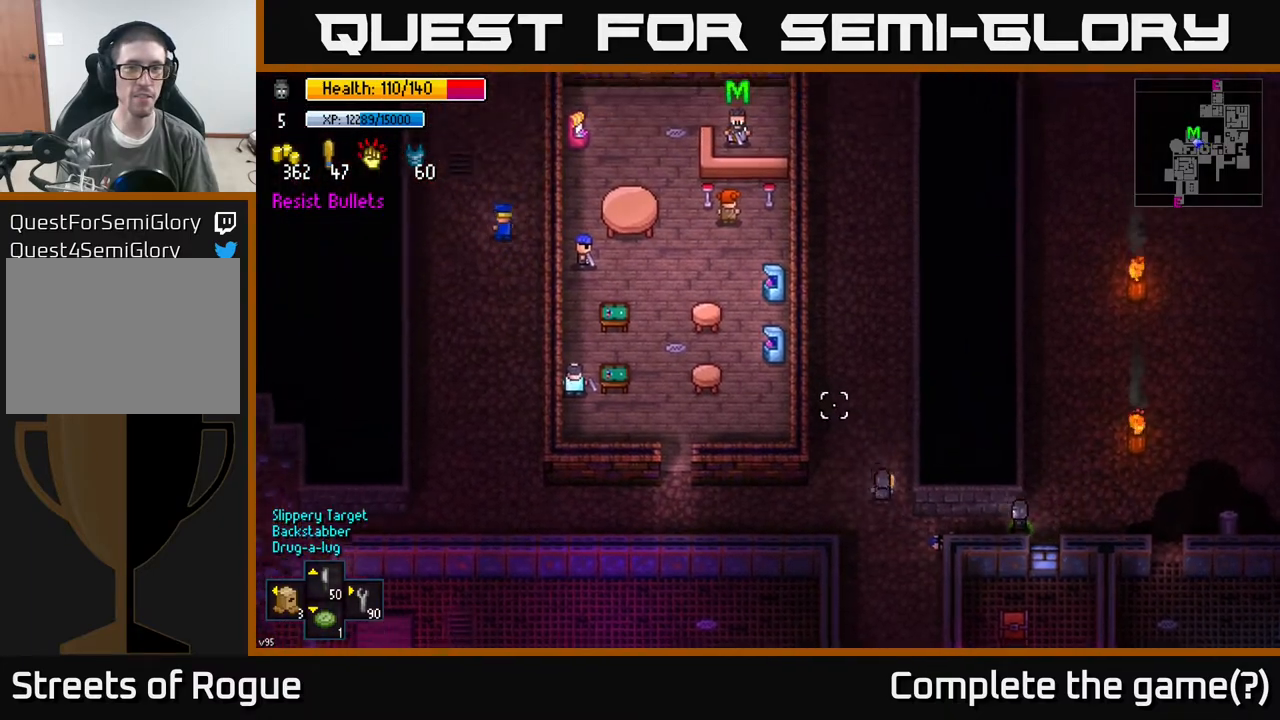
{"buttons": [], "left_stick": "center", "right_stick": "up-left", "events": [[233, "left_stick", "center"]]}
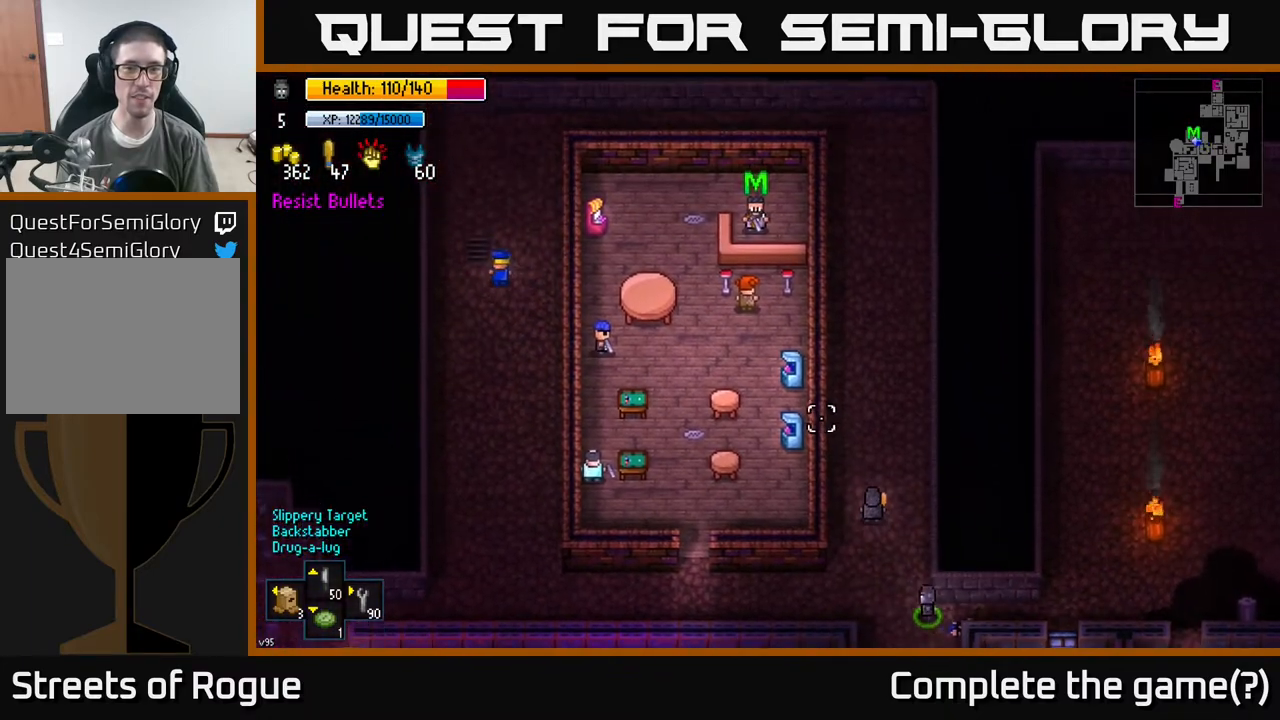
{"buttons": [], "left_stick": "center", "right_stick": "up-left", "events": []}
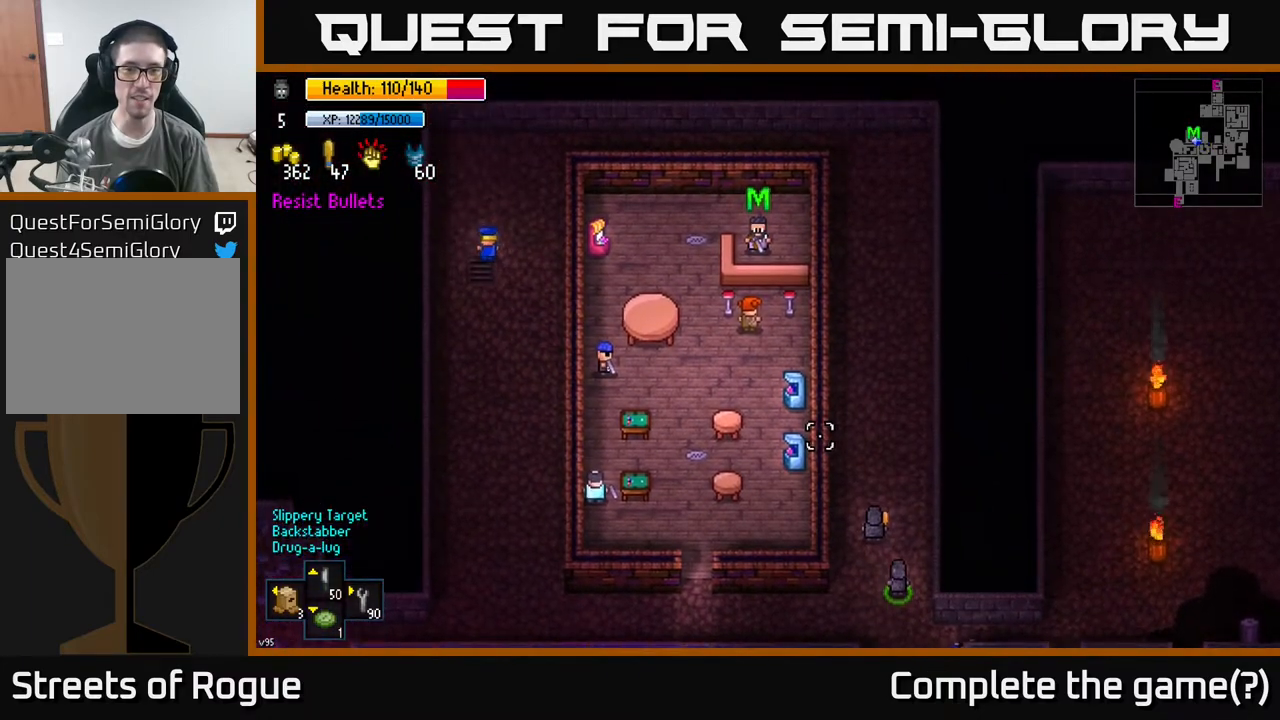
{"buttons": [], "left_stick": "center", "right_stick": "up-left", "events": []}
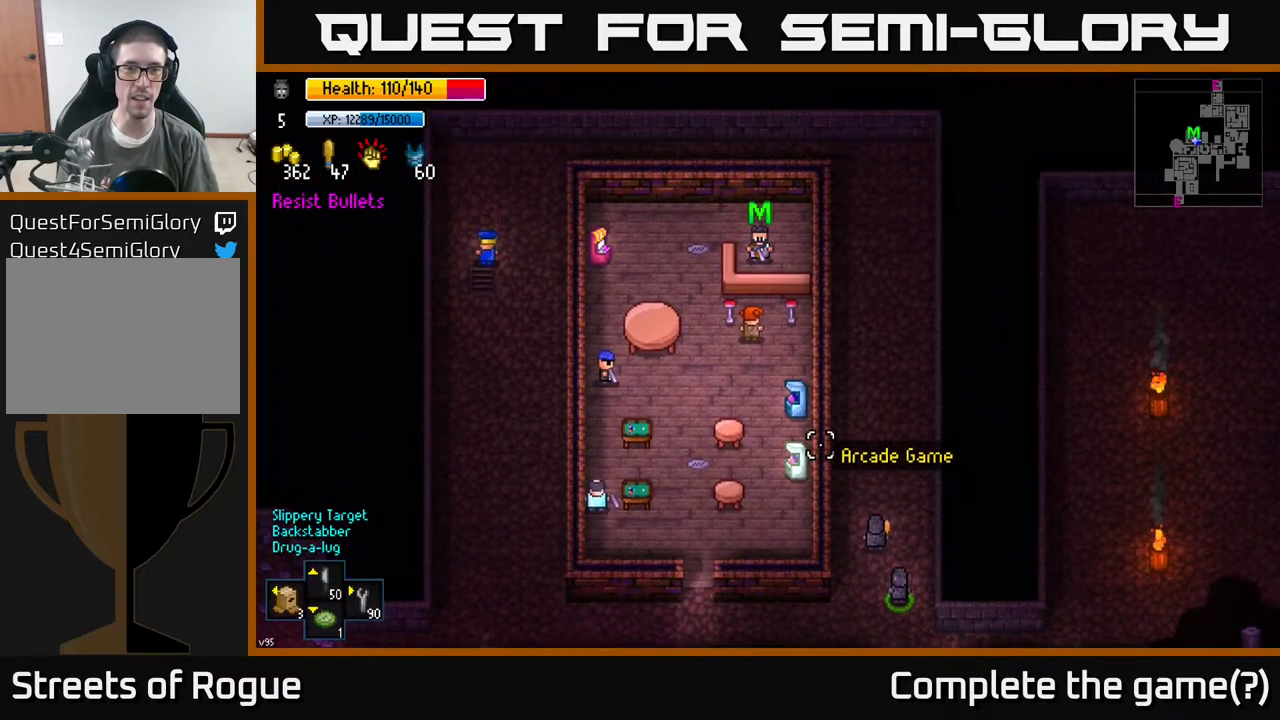
{"buttons": [], "left_stick": "center", "right_stick": "up-left", "events": []}
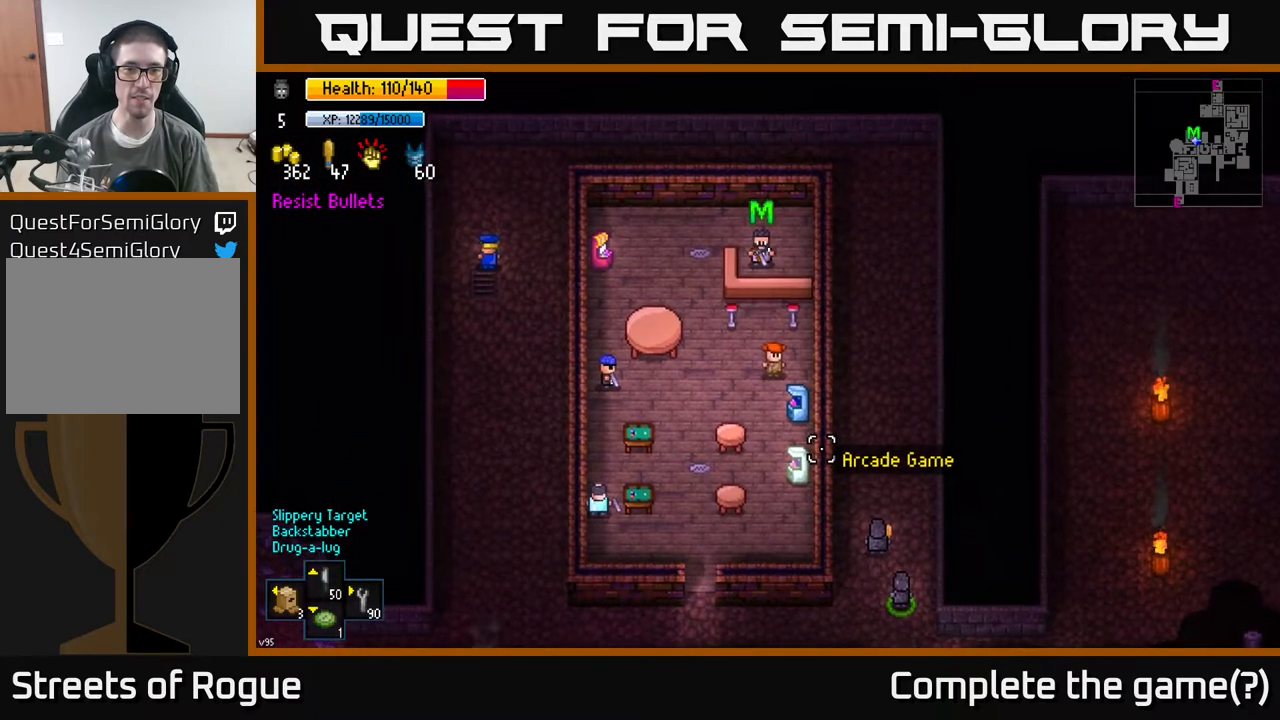
{"buttons": [], "left_stick": "center", "right_stick": "up-left", "events": []}
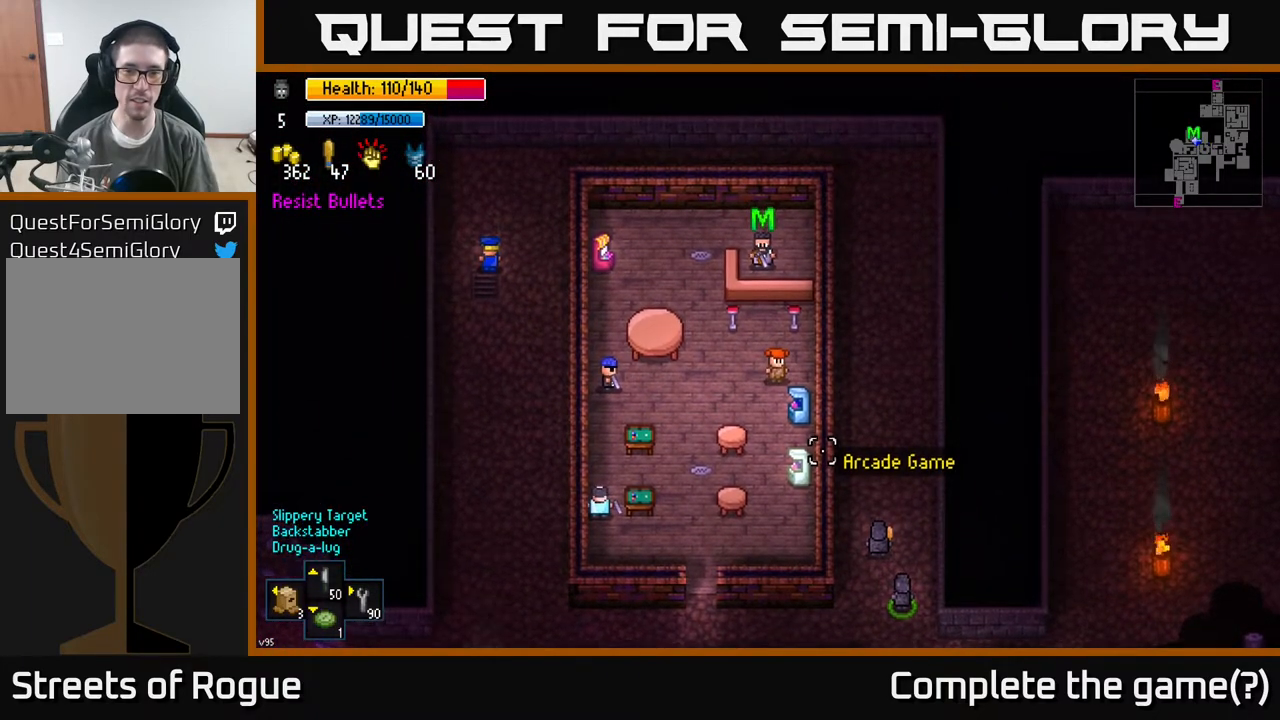
{"buttons": [], "left_stick": "center", "right_stick": "center", "events": [[183, "right_stick", "center"], [333, "Y", "down"], [467, "Y", "up"]]}
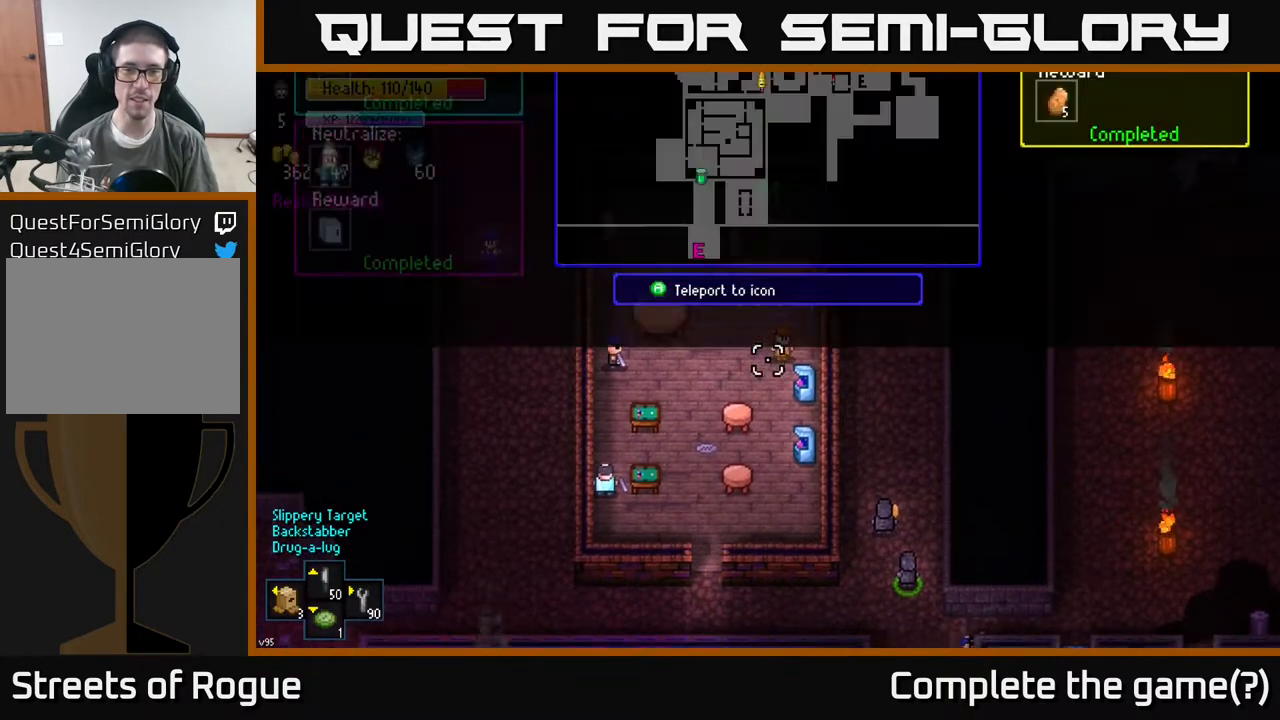
{"buttons": [], "left_stick": "center", "right_stick": "center", "events": []}
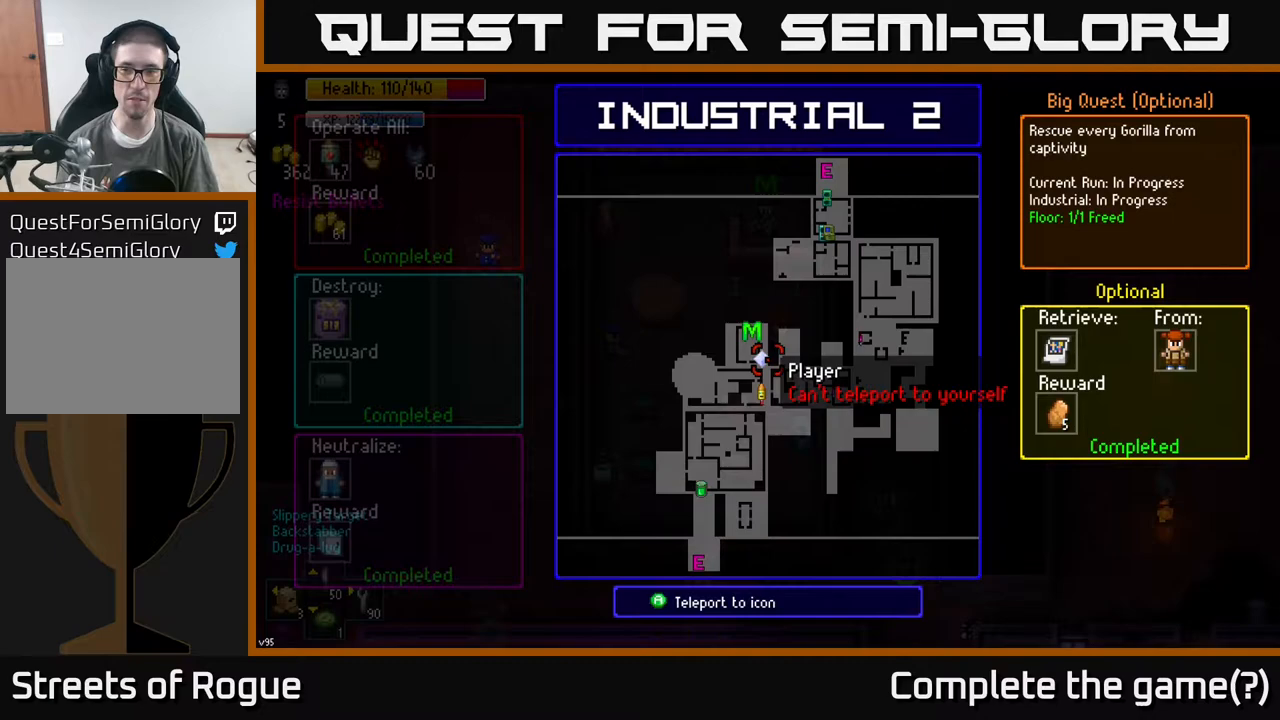
{"buttons": ["Y"], "left_stick": "center", "right_stick": "center", "events": [[500, "Y", "down"]]}
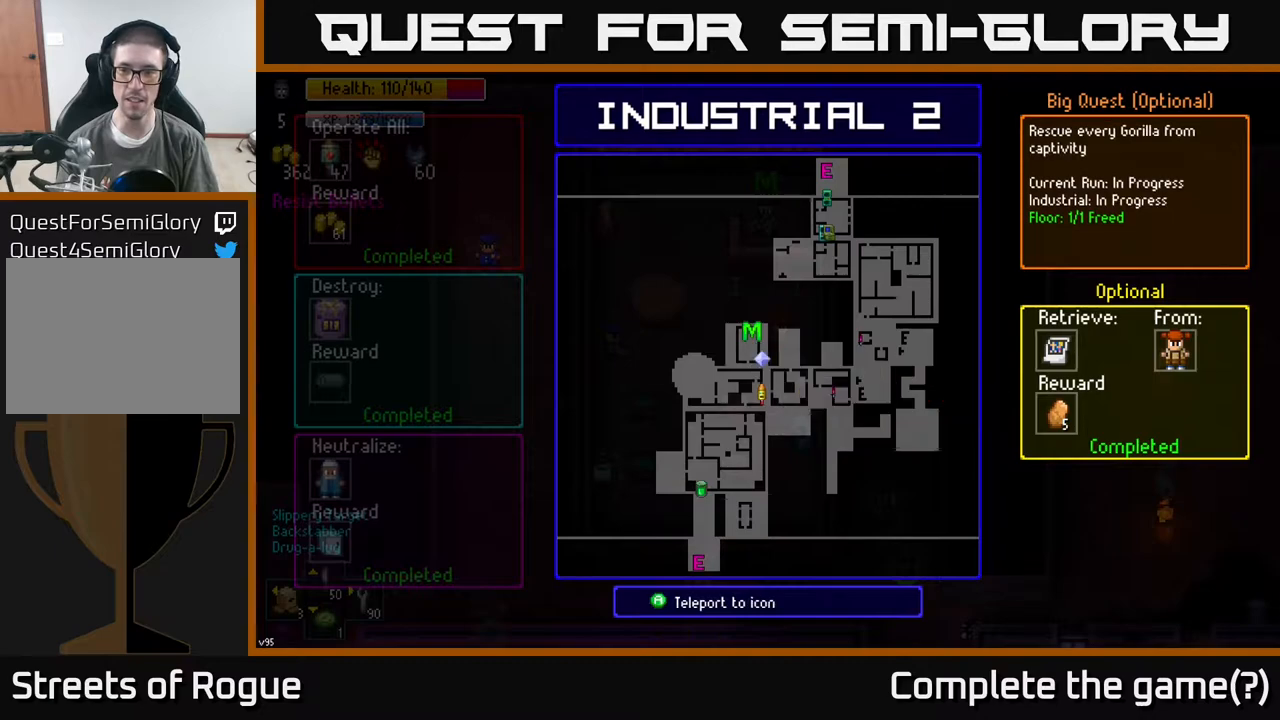
{"buttons": [], "left_stick": "center", "right_stick": "center", "events": [[117, "Y", "up"]]}
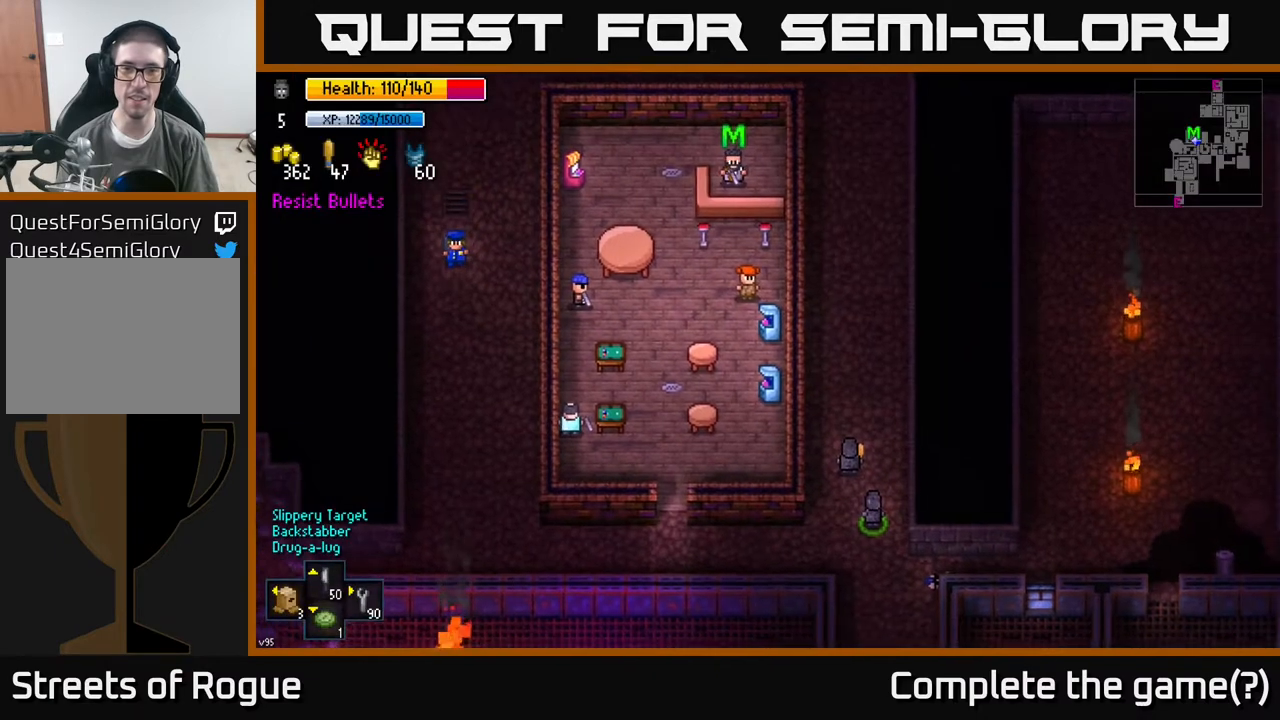
{"buttons": [], "left_stick": "down-left", "right_stick": "center", "events": [[433, "left_stick", "down-left"]]}
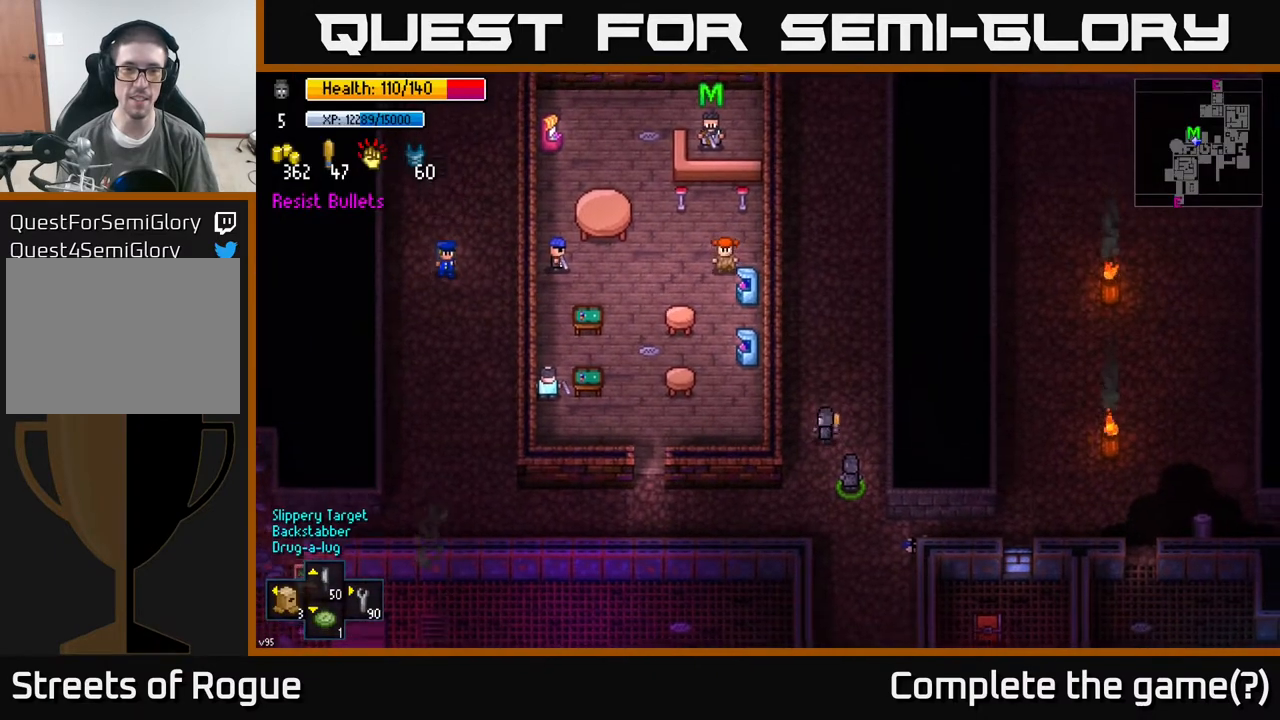
{"buttons": [], "left_stick": "left", "right_stick": "up-left", "events": [[183, "right_stick", "up-left"], [400, "left_stick", "left"]]}
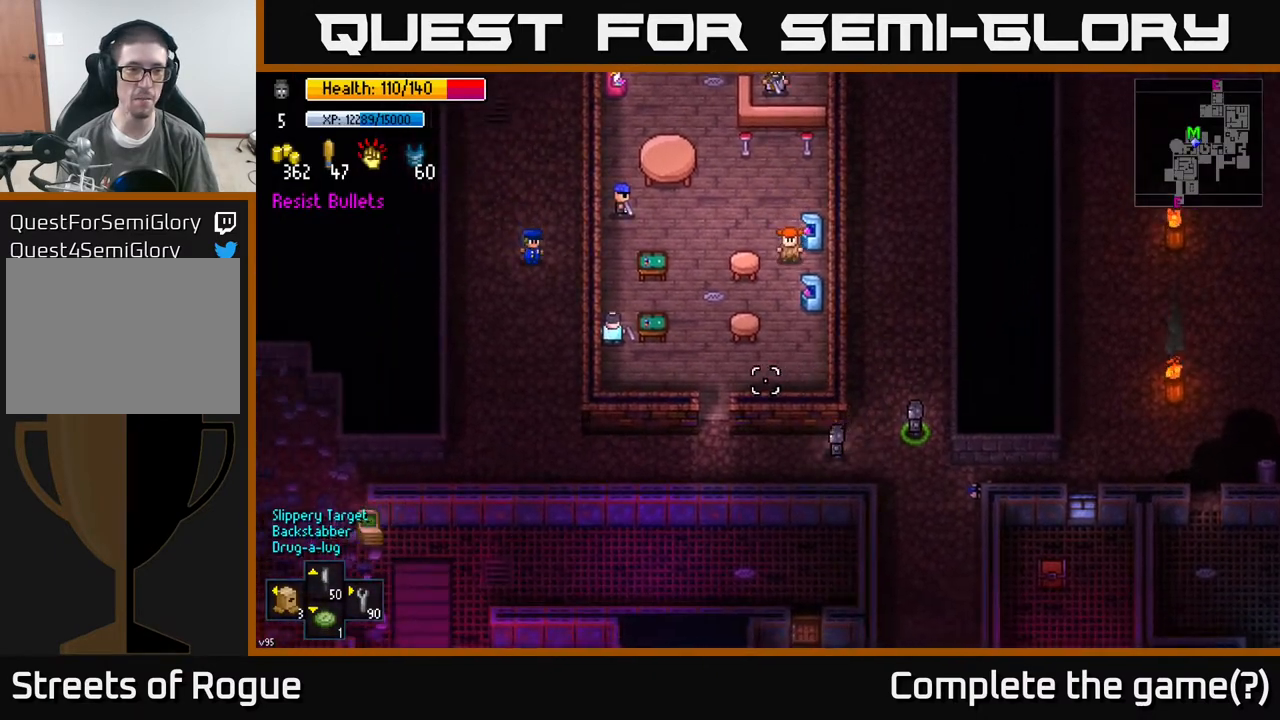
{"buttons": [], "left_stick": "left", "right_stick": "left", "events": [[300, "right_stick", "left"]]}
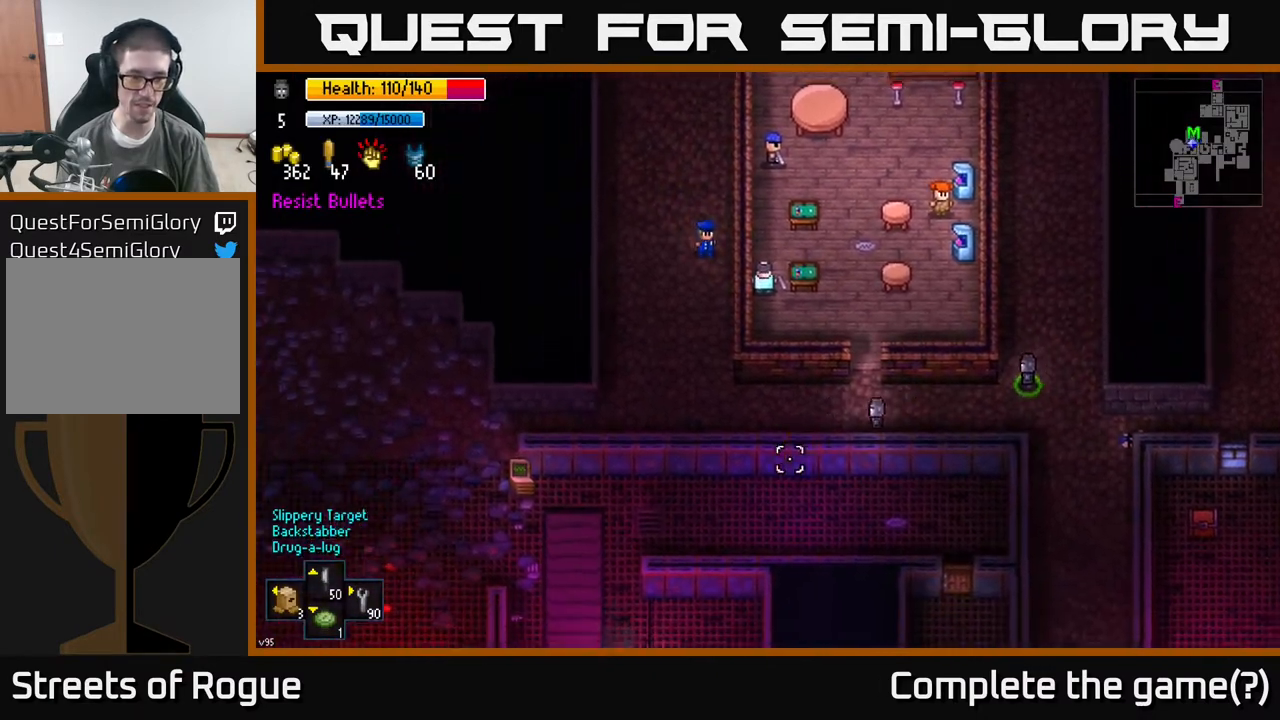
{"buttons": [], "left_stick": "down-left", "right_stick": "left", "events": [[267, "left_stick", "down-left"], [383, "left_stick", "center"], [467, "left_stick", "down-left"]]}
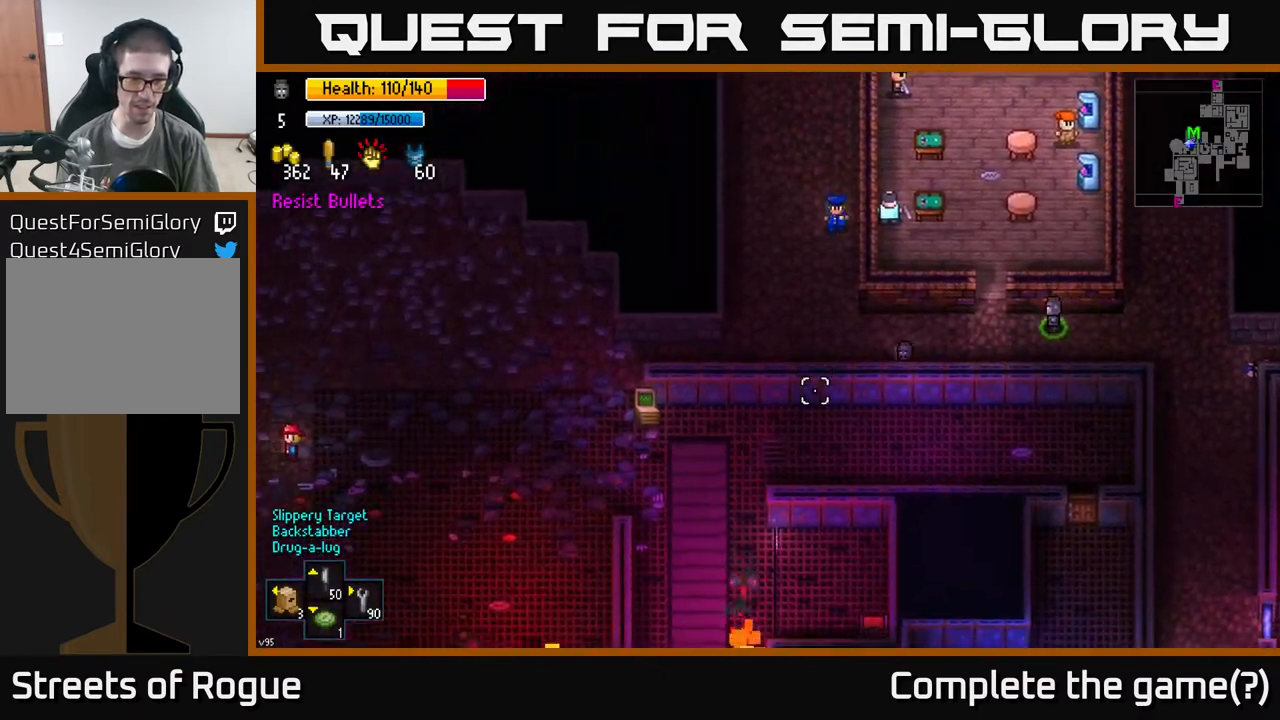
{"buttons": [], "left_stick": "left", "right_stick": "down-left", "events": [[33, "right_stick", "down-left"], [183, "left_stick", "center"], [300, "left_stick", "left"]]}
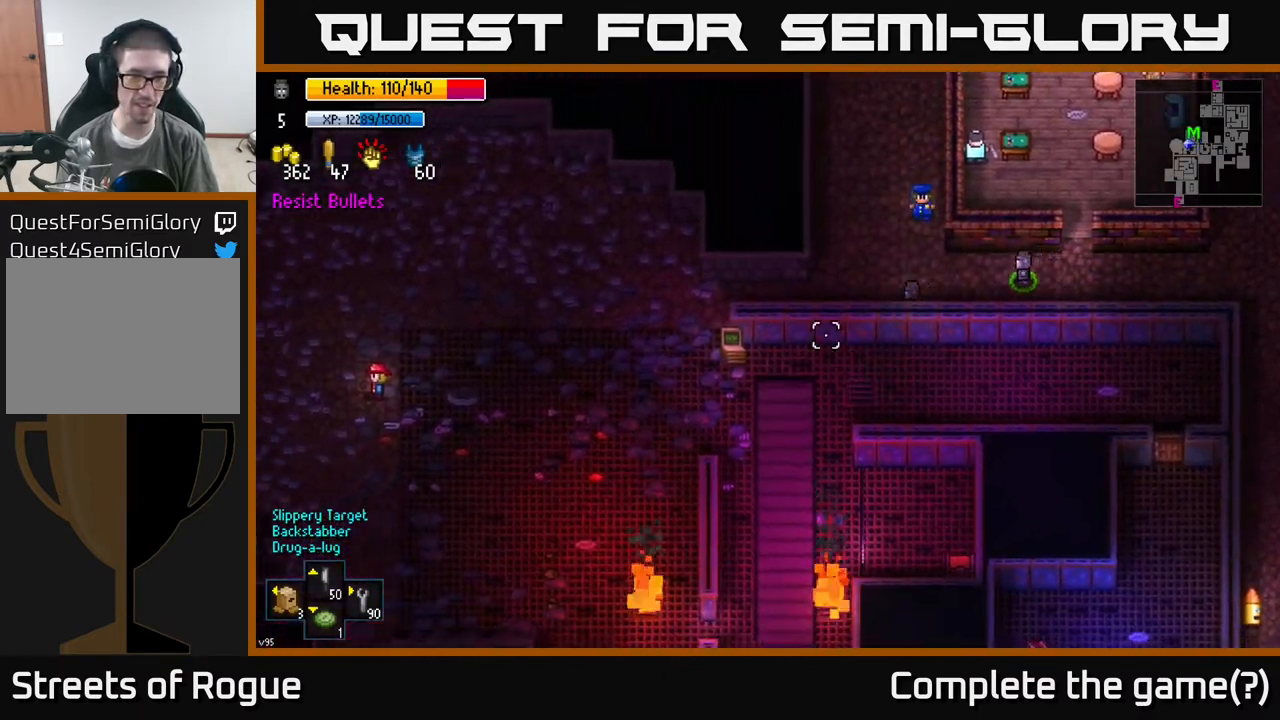
{"buttons": [], "left_stick": "up", "right_stick": "up", "events": [[33, "left_stick", "up-left"], [33, "right_stick", "up-left"], [200, "left_stick", "up"], [350, "left_stick", "center"], [417, "left_stick", "up"], [433, "right_stick", "up"]]}
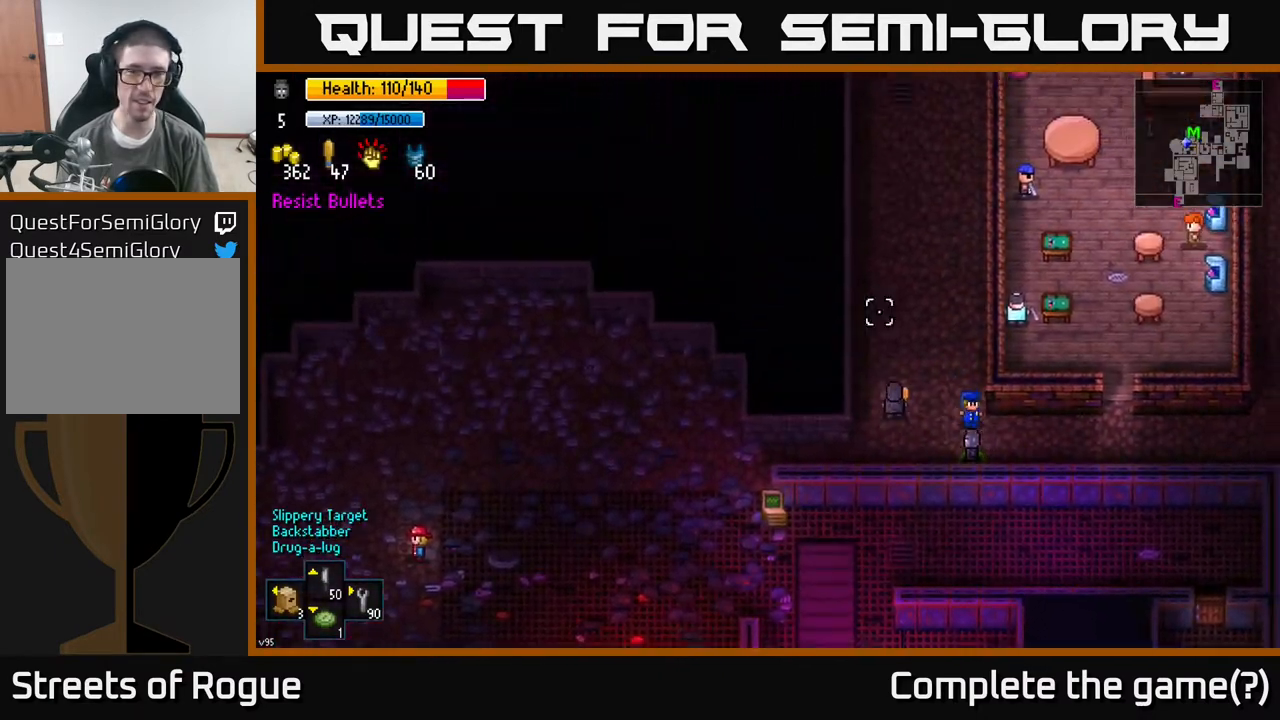
{"buttons": [], "left_stick": "center", "right_stick": "up", "events": [[200, "left_stick", "up-right"], [317, "left_stick", "center"], [383, "left_stick", "down-left"], [483, "left_stick", "center"]]}
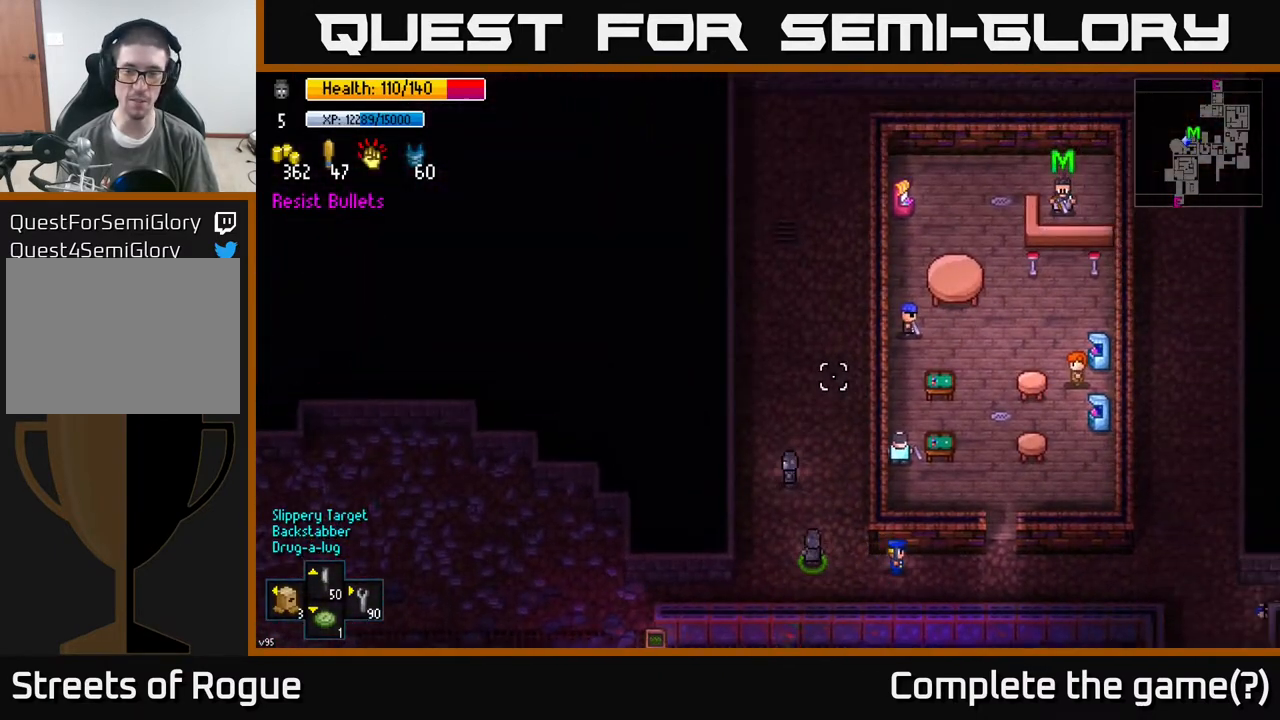
{"buttons": [], "left_stick": "up-right", "right_stick": "center", "events": [[33, "right_stick", "up-right"], [67, "left_stick", "up-right"], [383, "right_stick", "center"]]}
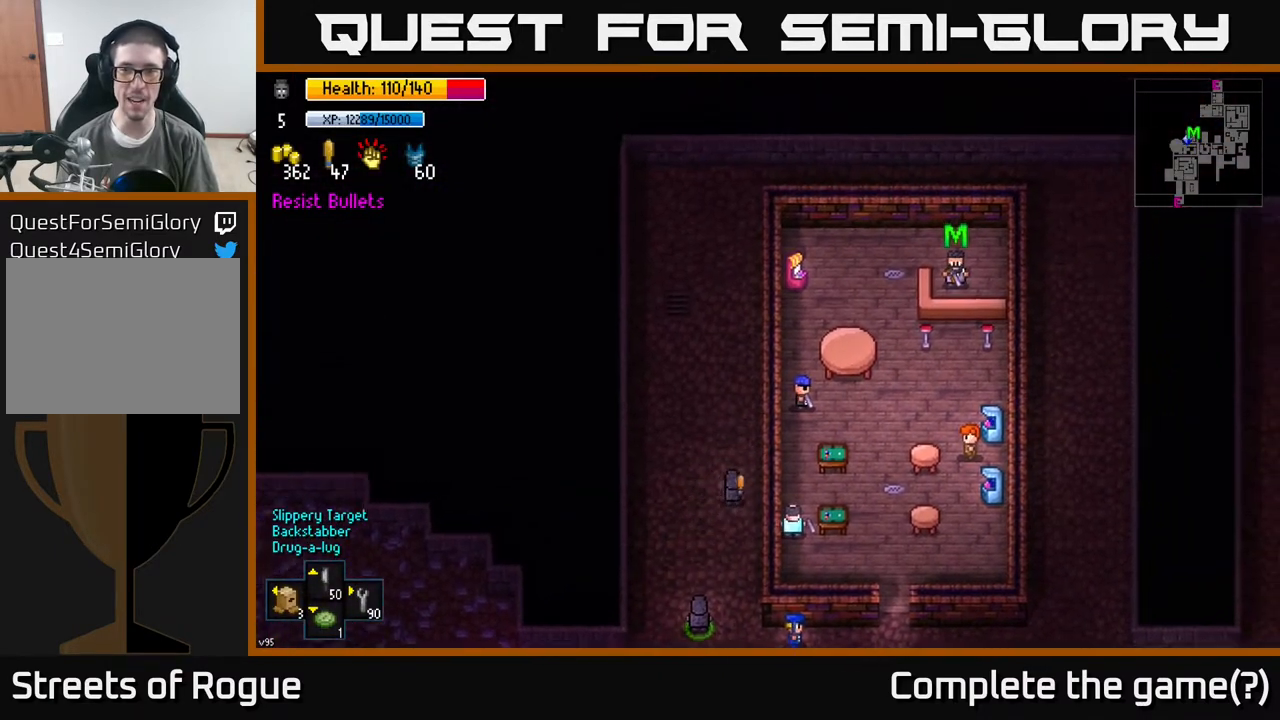
{"buttons": [], "left_stick": "center", "right_stick": "right", "events": [[83, "right_stick", "up-right"], [100, "left_stick", "center"], [500, "right_stick", "right"]]}
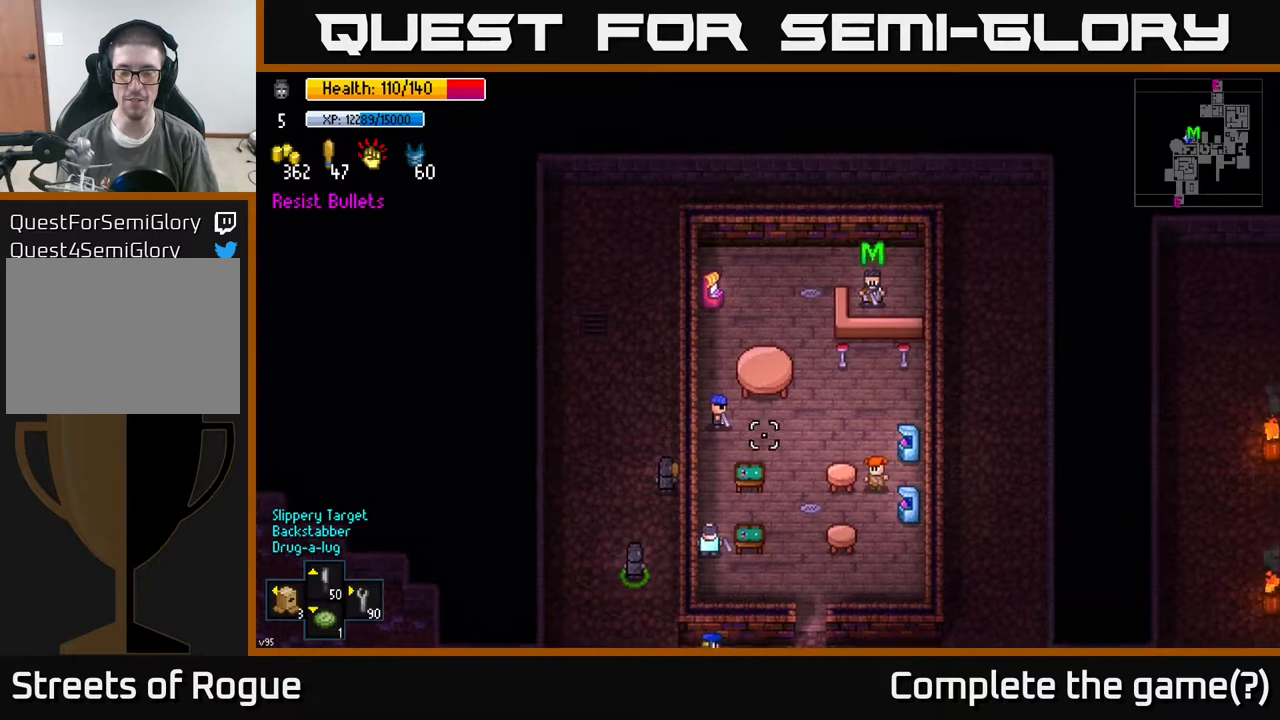
{"buttons": [], "left_stick": "down-left", "right_stick": "right", "events": [[317, "left_stick", "down"], [367, "left_stick", "down-left"]]}
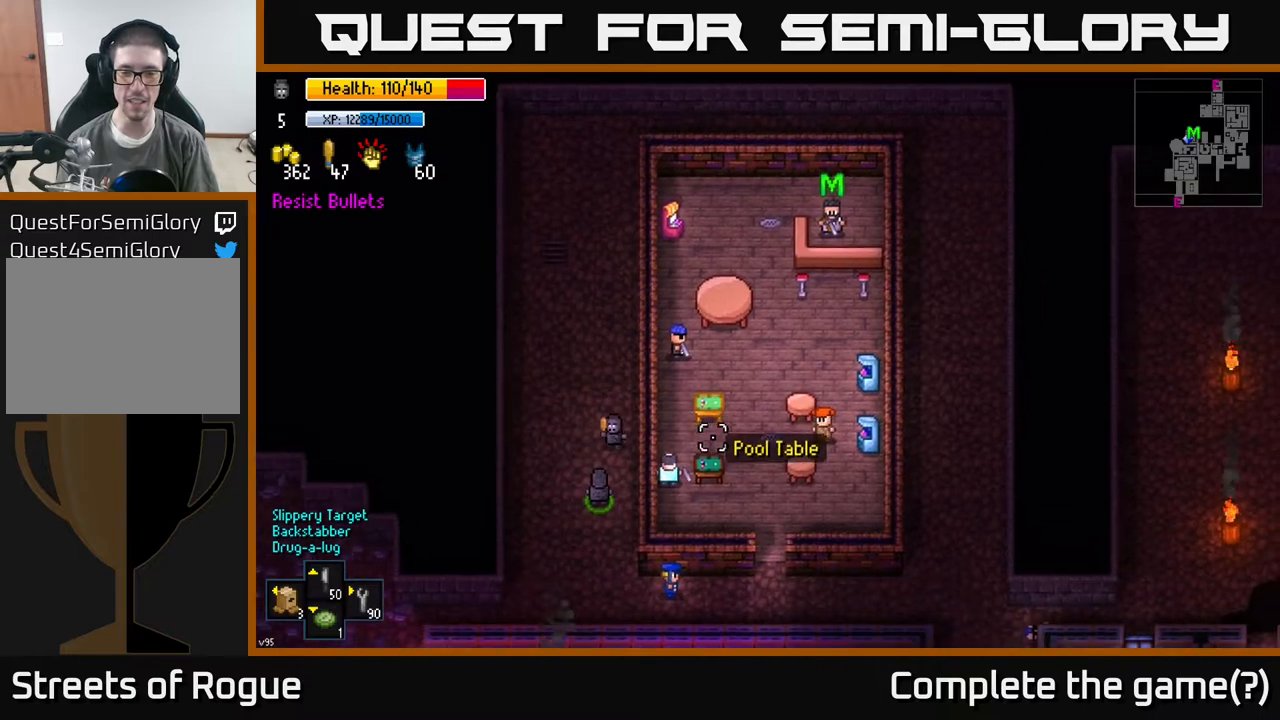
{"buttons": [], "left_stick": "center", "right_stick": "up-right", "events": [[167, "right_stick", "up-right"], [300, "left_stick", "center"]]}
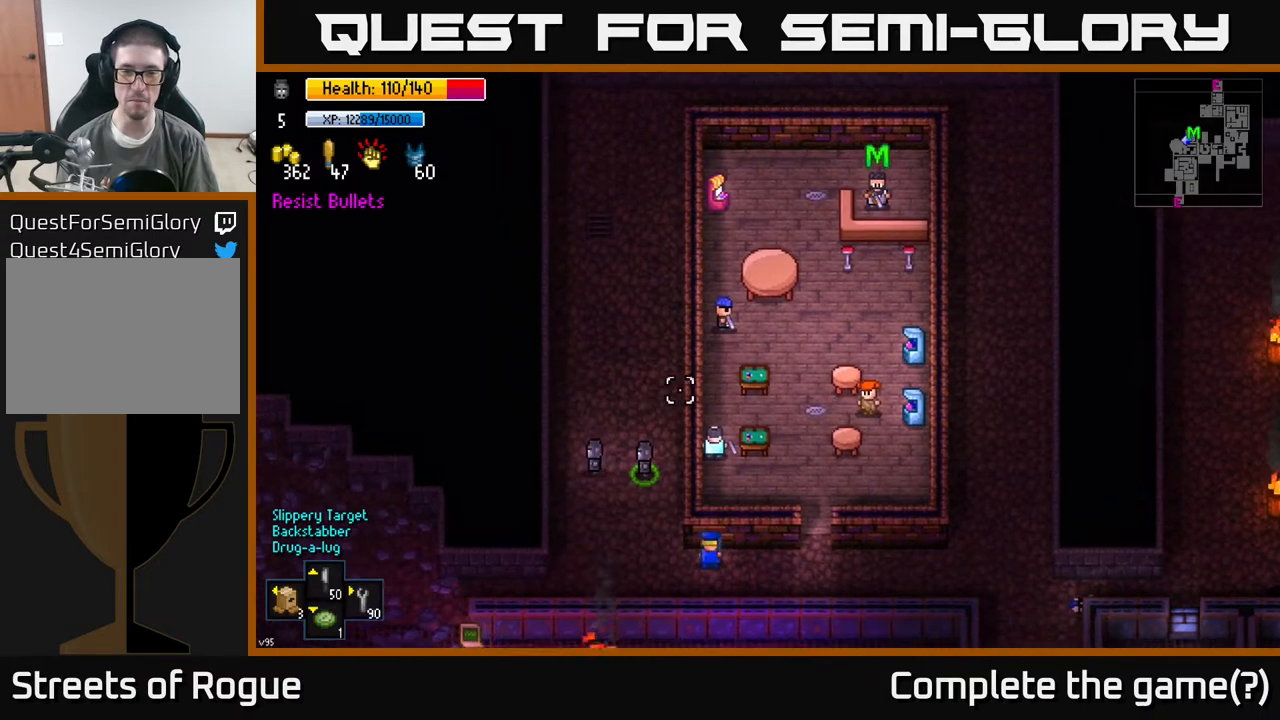
{"buttons": [], "left_stick": "down-left", "right_stick": "up-right", "events": [[183, "left_stick", "right"], [417, "left_stick", "center"], [500, "left_stick", "down-left"]]}
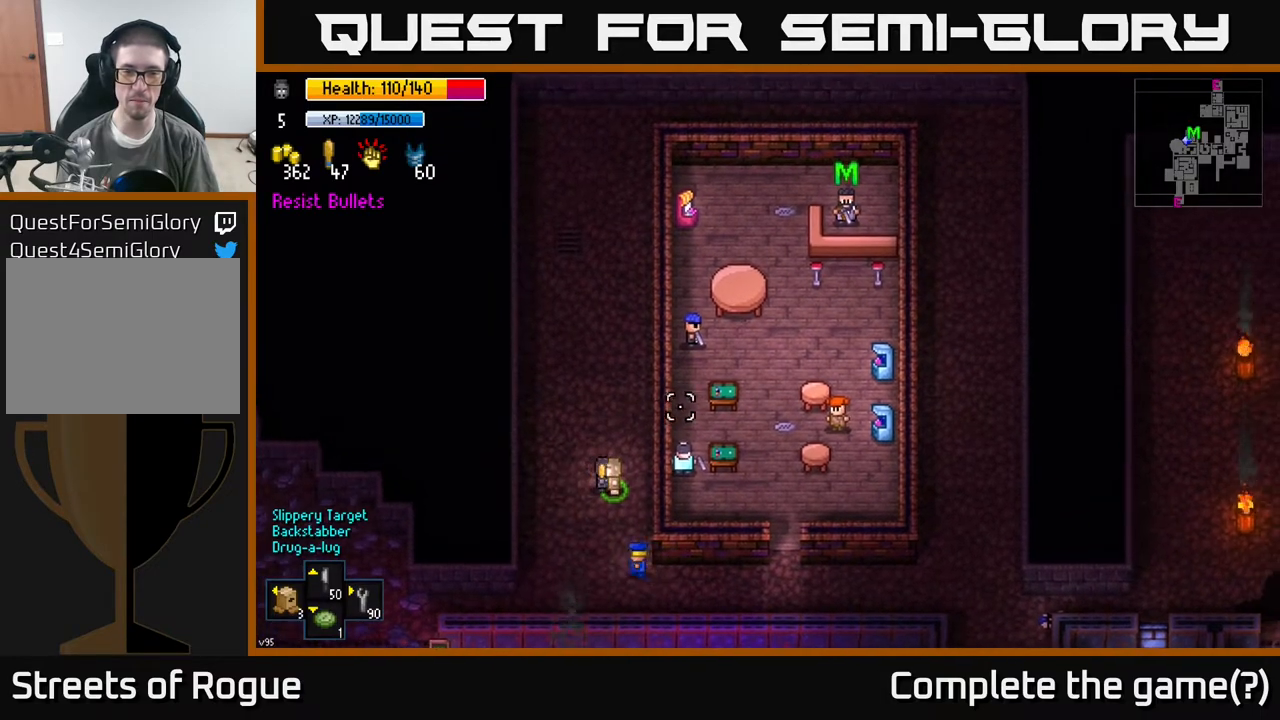
{"buttons": [], "left_stick": "down-right", "right_stick": "up-right", "events": [[267, "left_stick", "down"], [467, "left_stick", "down-right"]]}
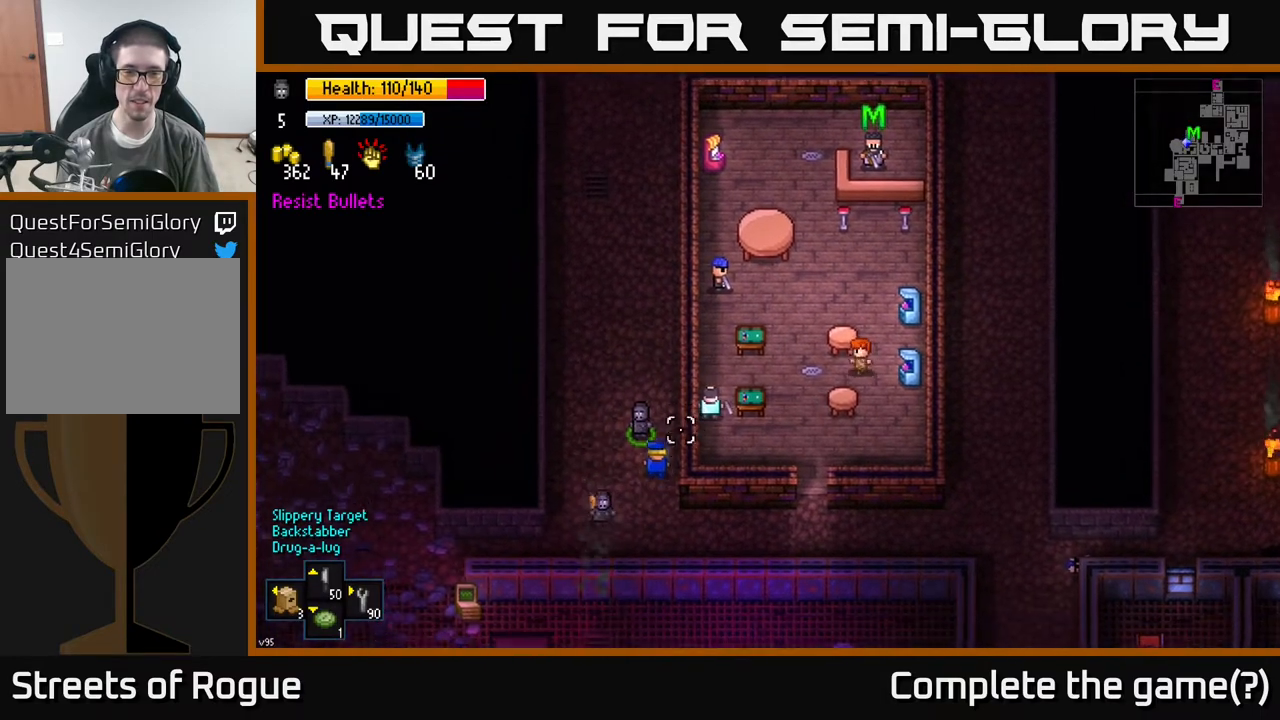
{"buttons": [], "left_stick": "right", "right_stick": "up-left", "events": [[50, "left_stick", "right"], [217, "right_stick", "up"], [350, "right_stick", "up-left"]]}
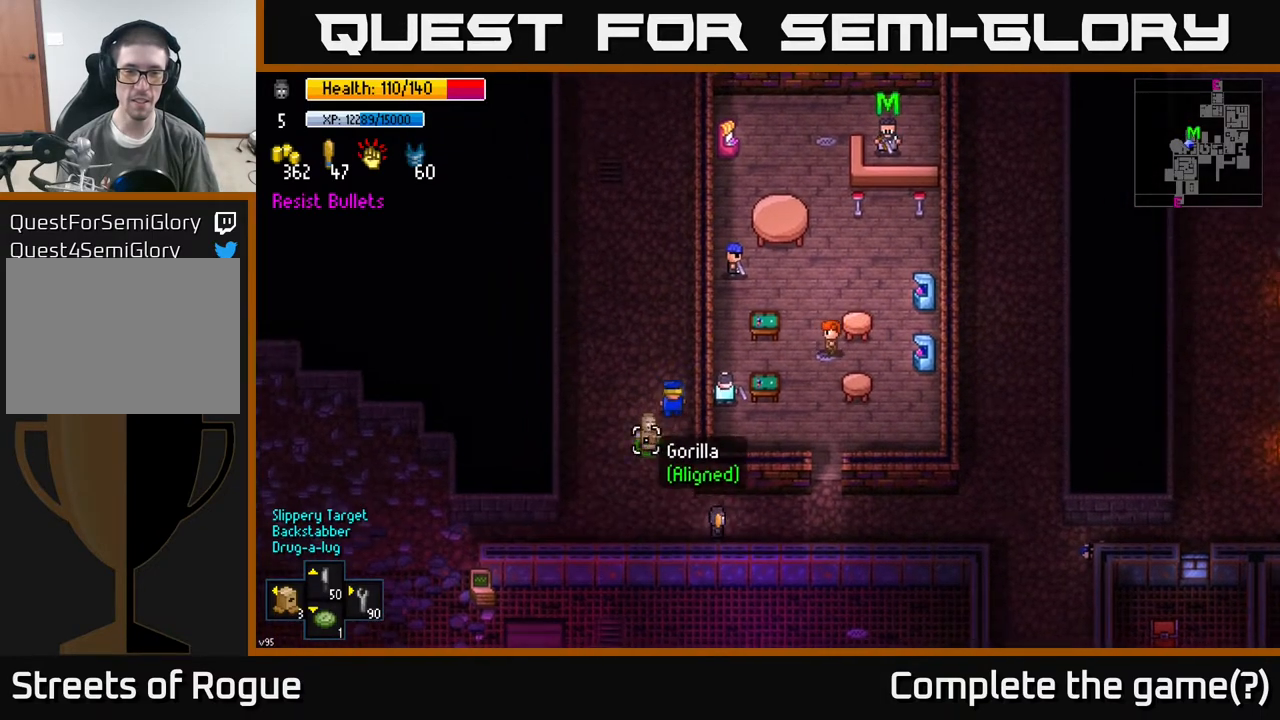
{"buttons": [], "left_stick": "up", "right_stick": "up-left", "events": [[100, "left_stick", "up-right"], [500, "left_stick", "up"]]}
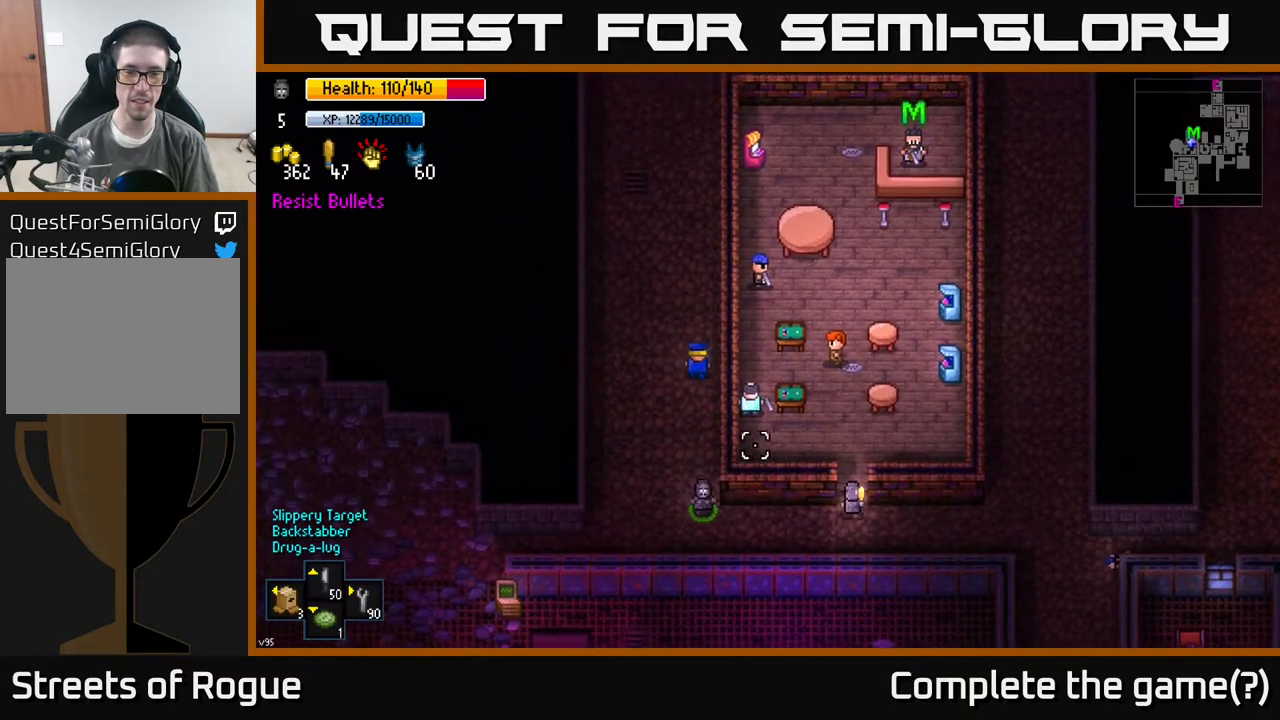
{"buttons": [], "left_stick": "up-left", "right_stick": "center", "events": [[133, "left_stick", "up-left"], [267, "right_stick", "center"]]}